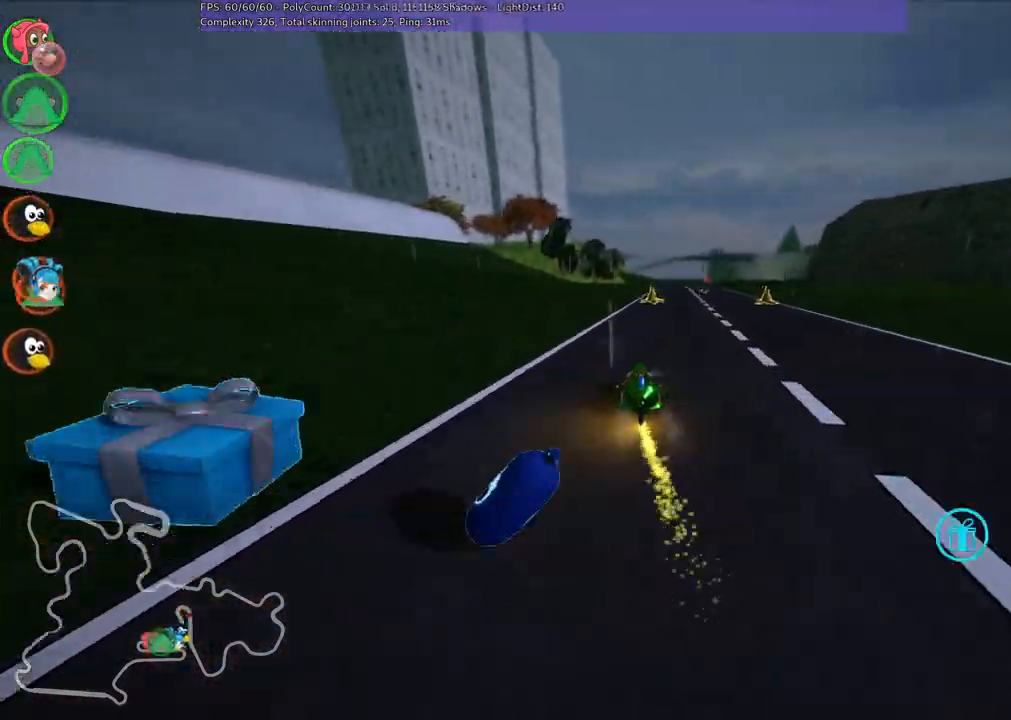
Gameplay with keyboard; each line is a JSON object with the keys held at the frame after it. "events" lists presses ("down") and releases ("up") of ".", "/", "alt_r", "b", "c", "comma", "ctrl_r", "d", "down", "f", "g", "h", "j", "k", "l", "left", "m", "n", "quote", "return", "right", "semicolon", "shift_r", "space", "super", "up" and "v" between this image and that frame as [ms after this image, input, new state], when the widget could be followed in between. No other keys are recorded. Mouse input is not recorded.
{"keys": ["up"], "events": [[50, "m", "down"], [200, "m", "up"], [300, "n", "down"], [300, "right", "up"], [433, "n", "up"]]}
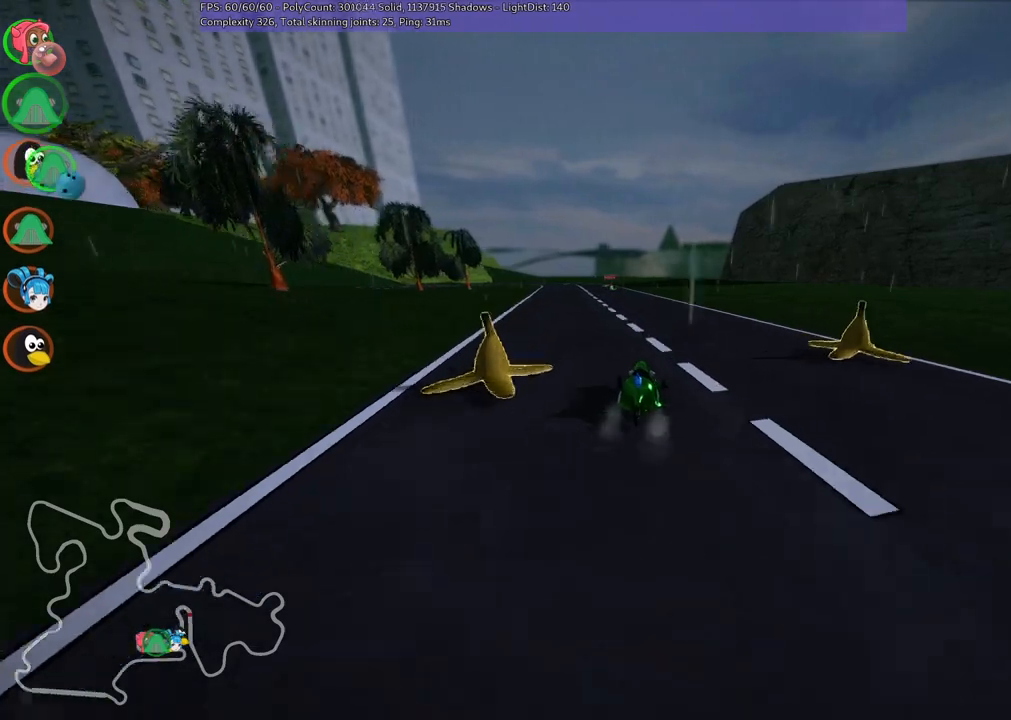
{"keys": ["left", "m", "right", "up"], "events": [[133, "left", "down"], [133, "m", "down"], [217, "right", "down"], [317, "left", "up"], [500, "left", "down"]]}
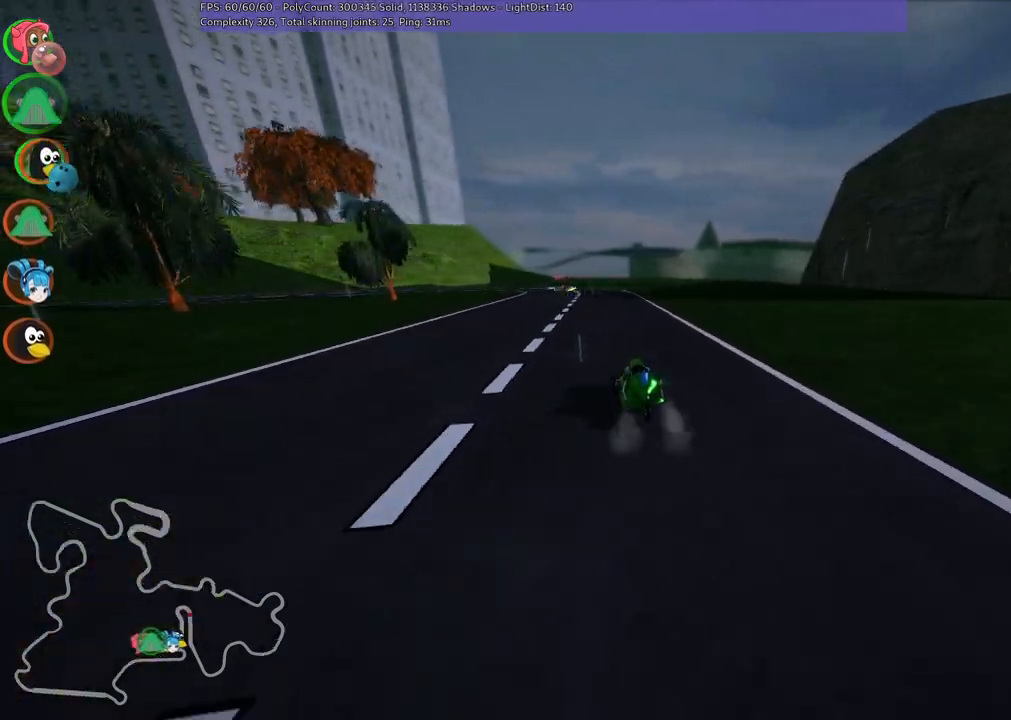
{"keys": ["left", "m", "right", "up"], "events": [[150, "left", "up"], [333, "left", "down"]]}
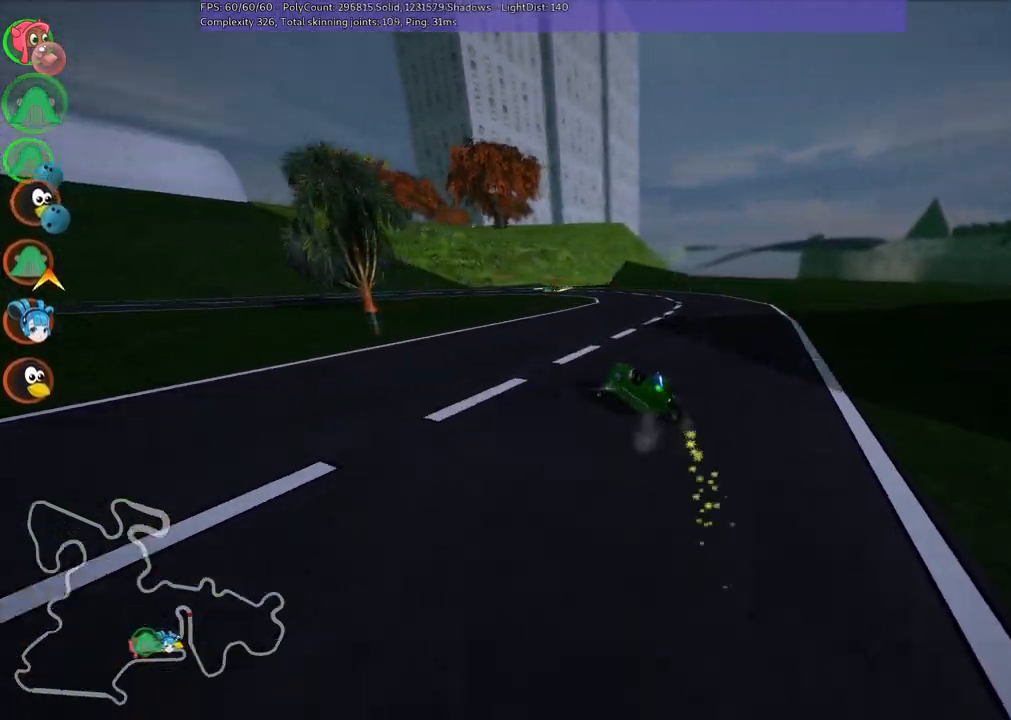
{"keys": ["left", "up"], "events": [[117, "left", "up"], [217, "left", "down"], [400, "right", "up"], [500, "m", "up"]]}
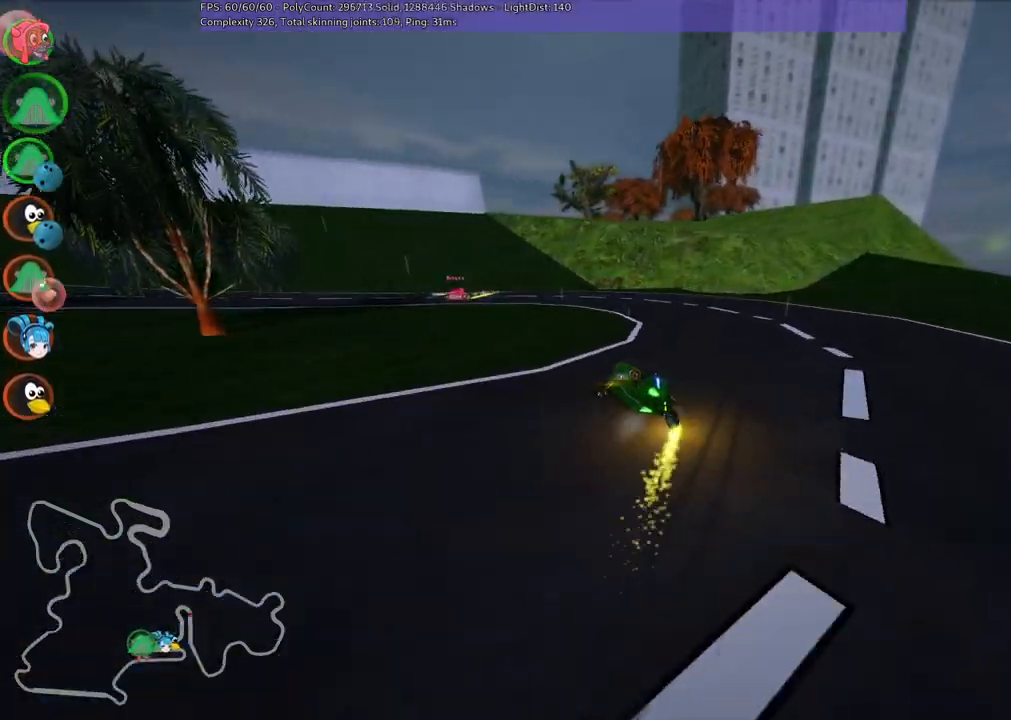
{"keys": ["left", "up"], "events": []}
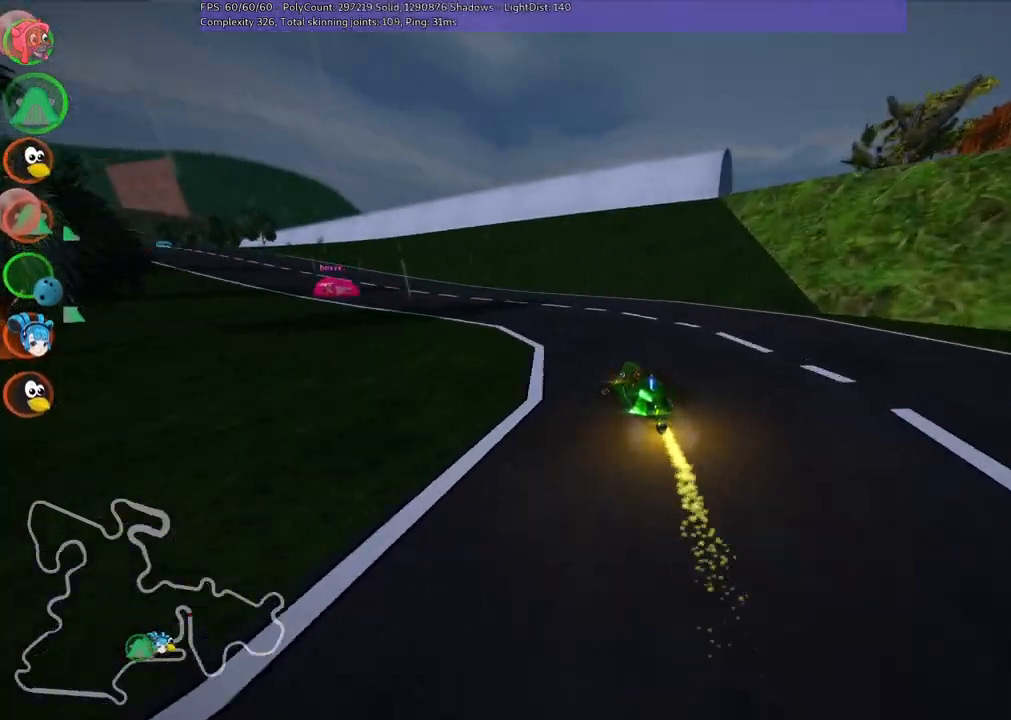
{"keys": ["m", "right", "up"], "events": [[167, "m", "down"], [350, "right", "down"], [450, "left", "up"]]}
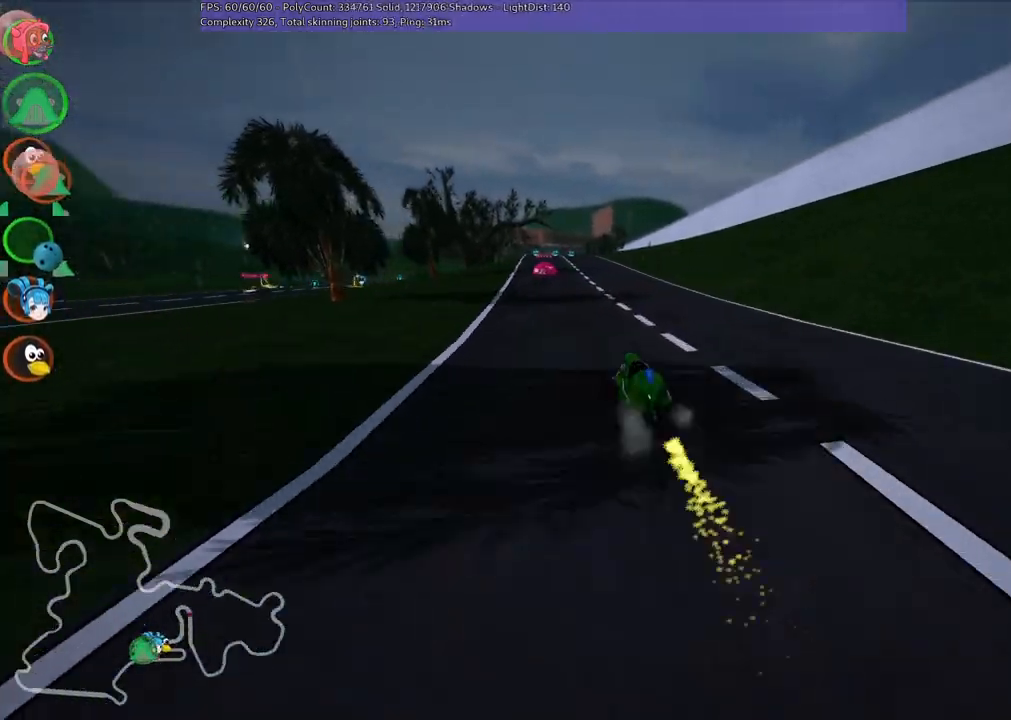
{"keys": ["m", "right", "up"], "events": [[50, "left", "down"], [133, "left", "up"]]}
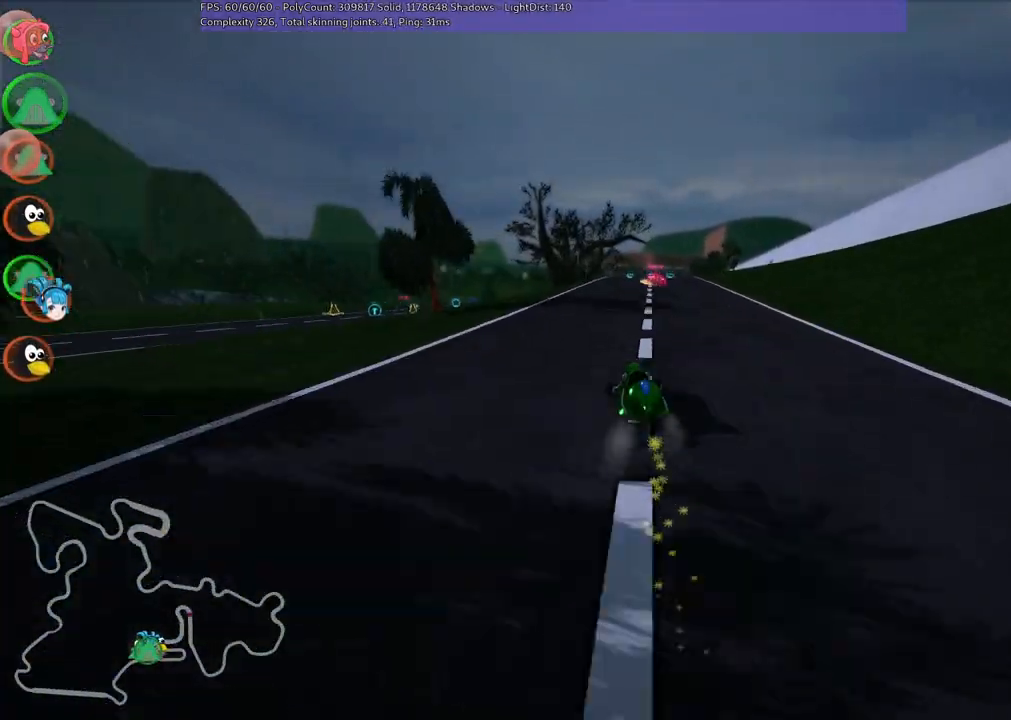
{"keys": ["n", "up"], "events": [[350, "n", "down"], [400, "m", "up"], [483, "right", "up"]]}
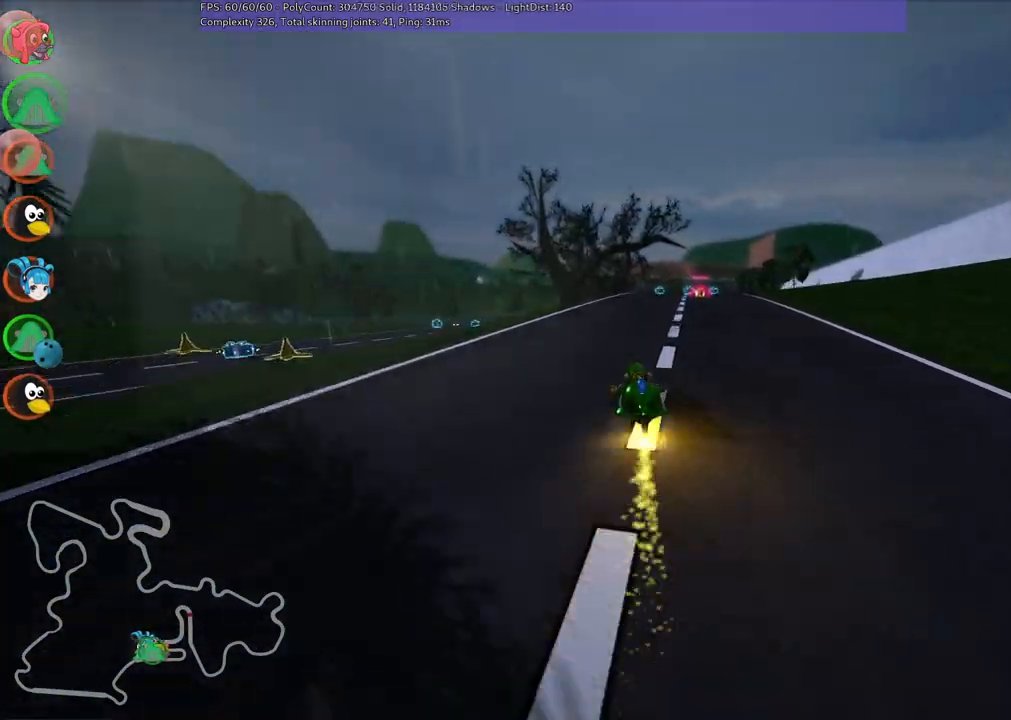
{"keys": ["left", "up"], "events": [[33, "n", "up"], [467, "left", "down"]]}
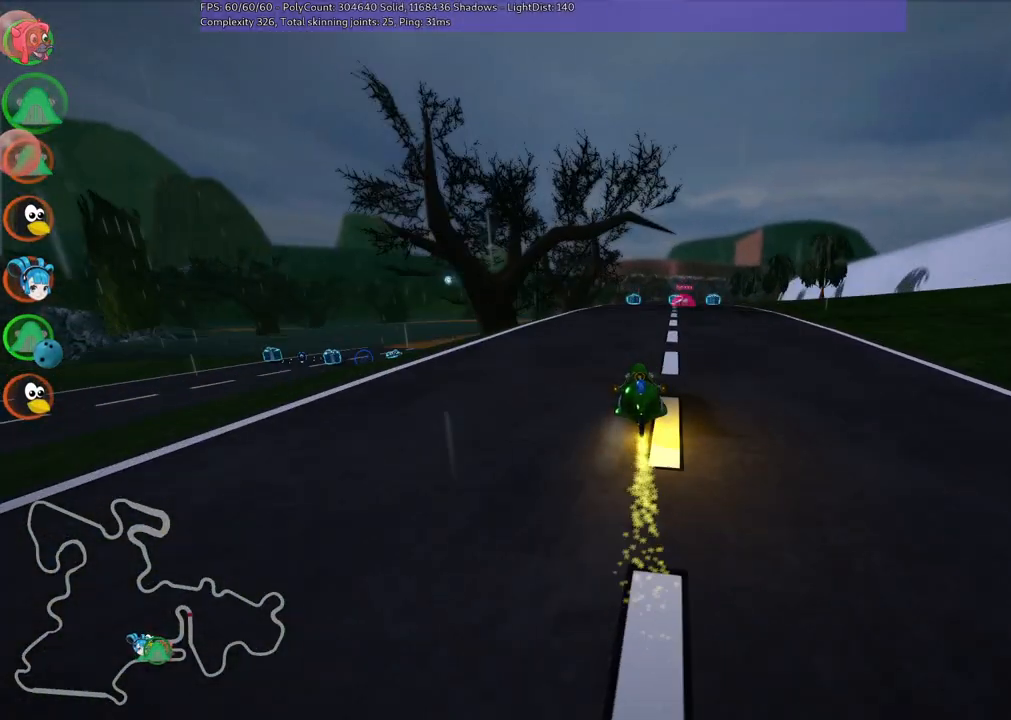
{"keys": ["left", "m", "up"], "events": [[100, "left", "up"], [150, "m", "down"], [150, "right", "down"], [250, "left", "down"], [300, "right", "up"]]}
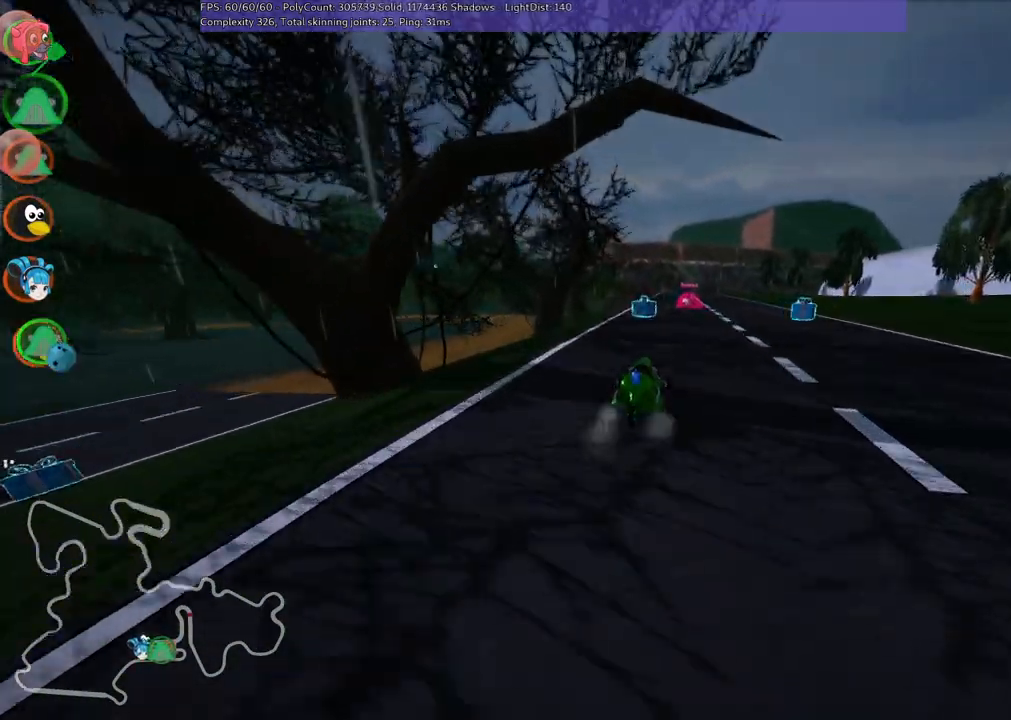
{"keys": ["left", "m", "up"], "events": []}
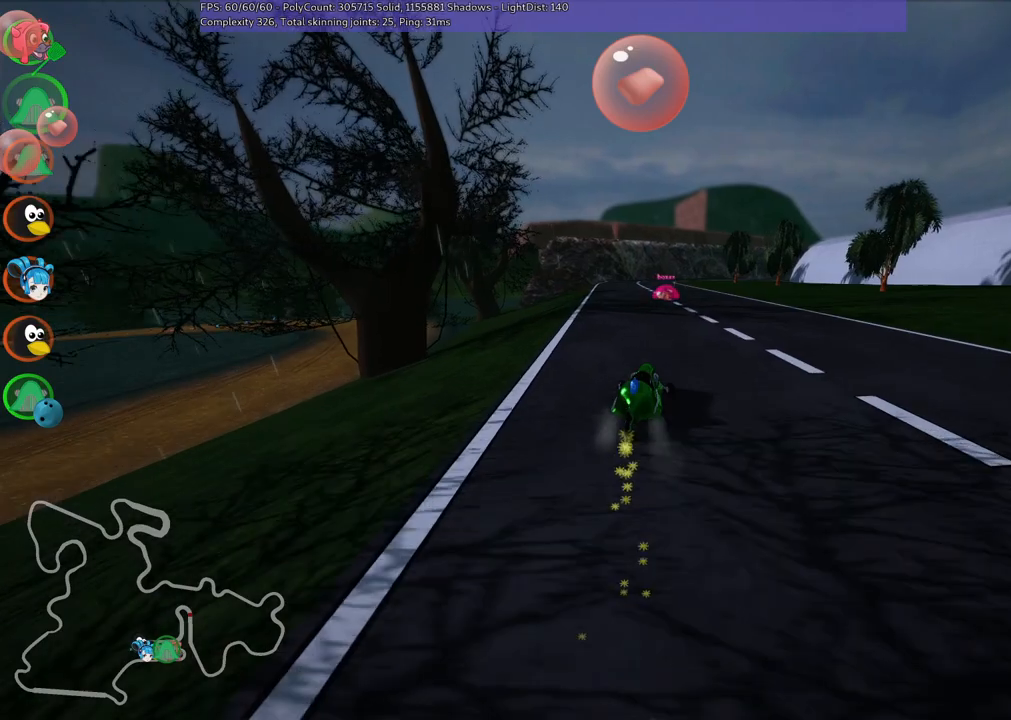
{"keys": ["left", "m", "up"], "events": []}
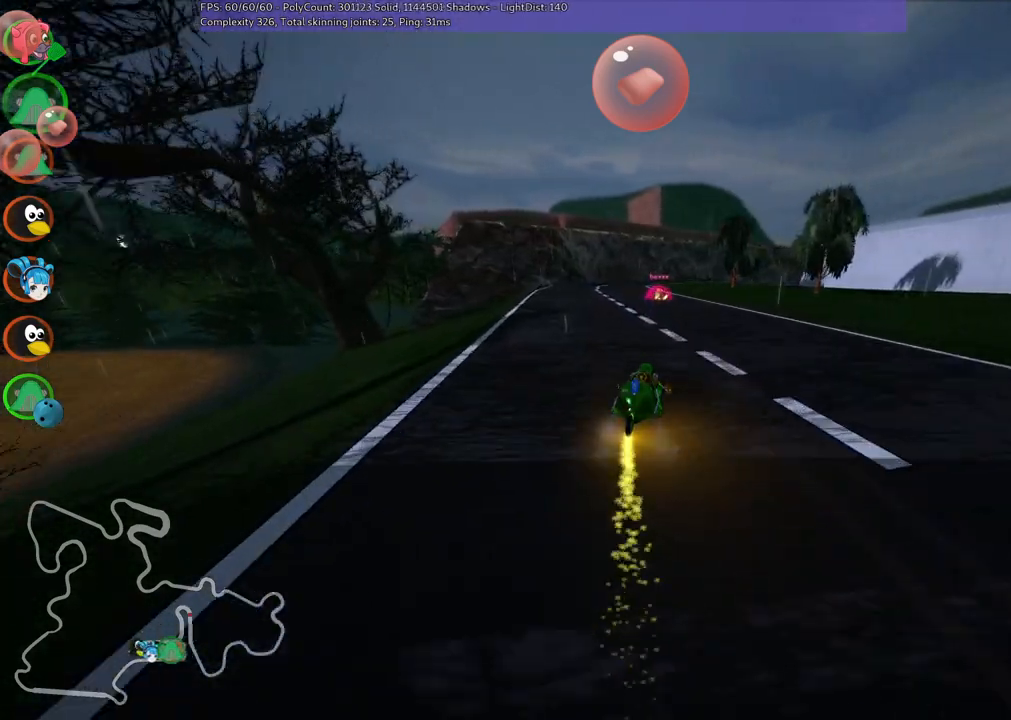
{"keys": ["left", "m", "up"], "events": []}
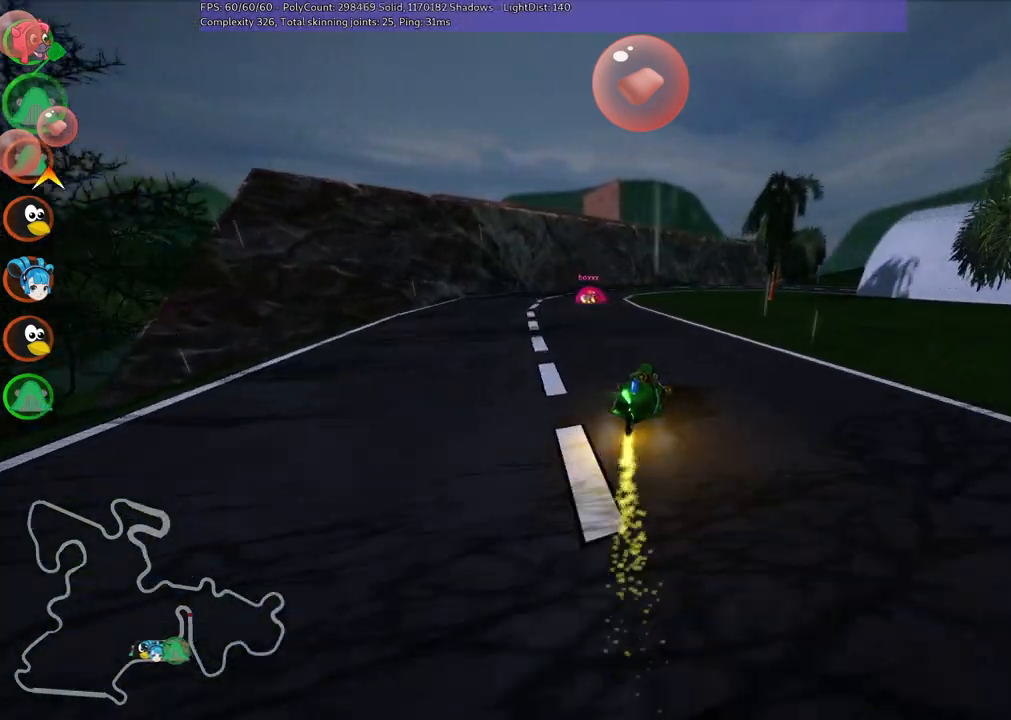
{"keys": ["left", "m", "right", "up"], "events": [[417, "right", "down"]]}
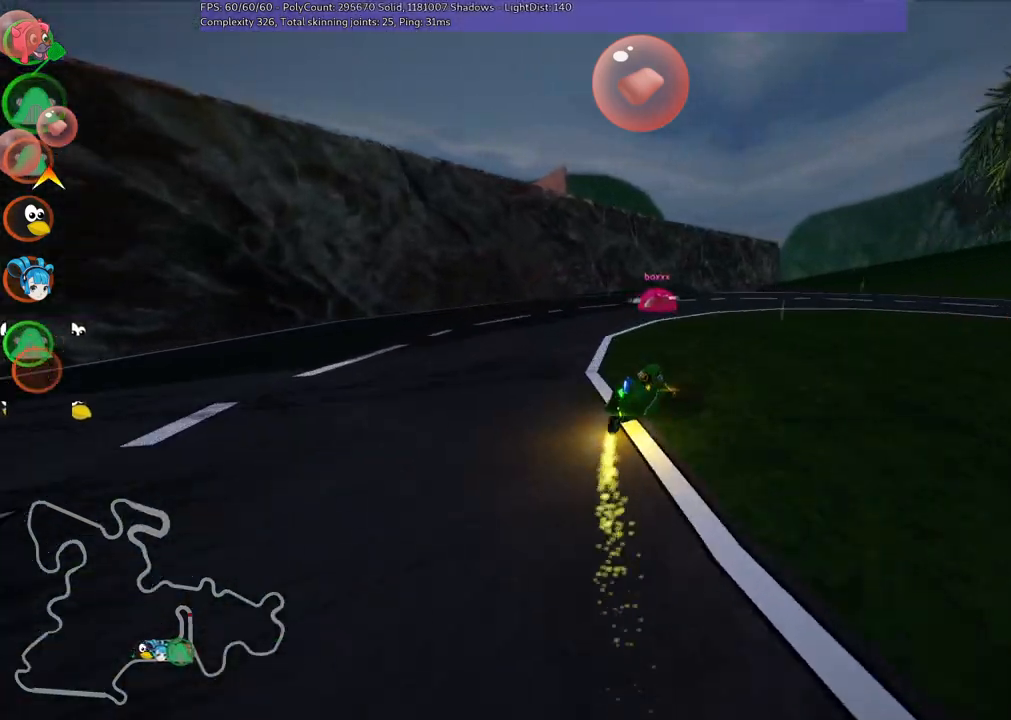
{"keys": ["right"], "events": [[200, "left", "up"], [200, "m", "up"], [250, "up", "up"], [450, "down", "down"], [483, "down", "up"]]}
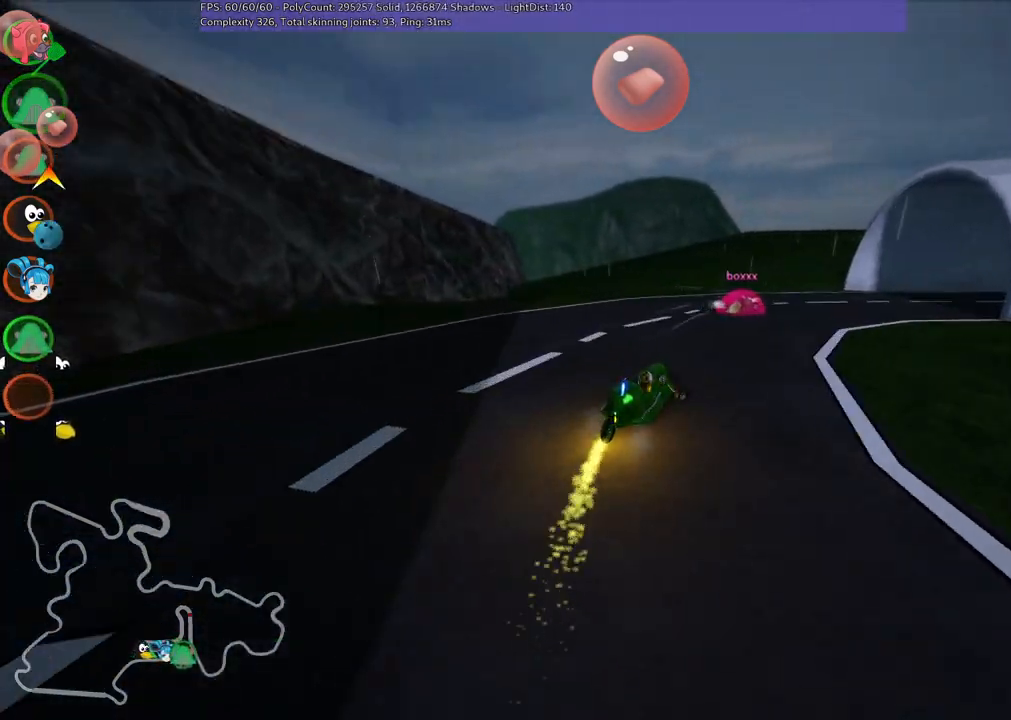
{"keys": ["m", "right", "up"], "events": [[133, "m", "down"], [133, "up", "down"]]}
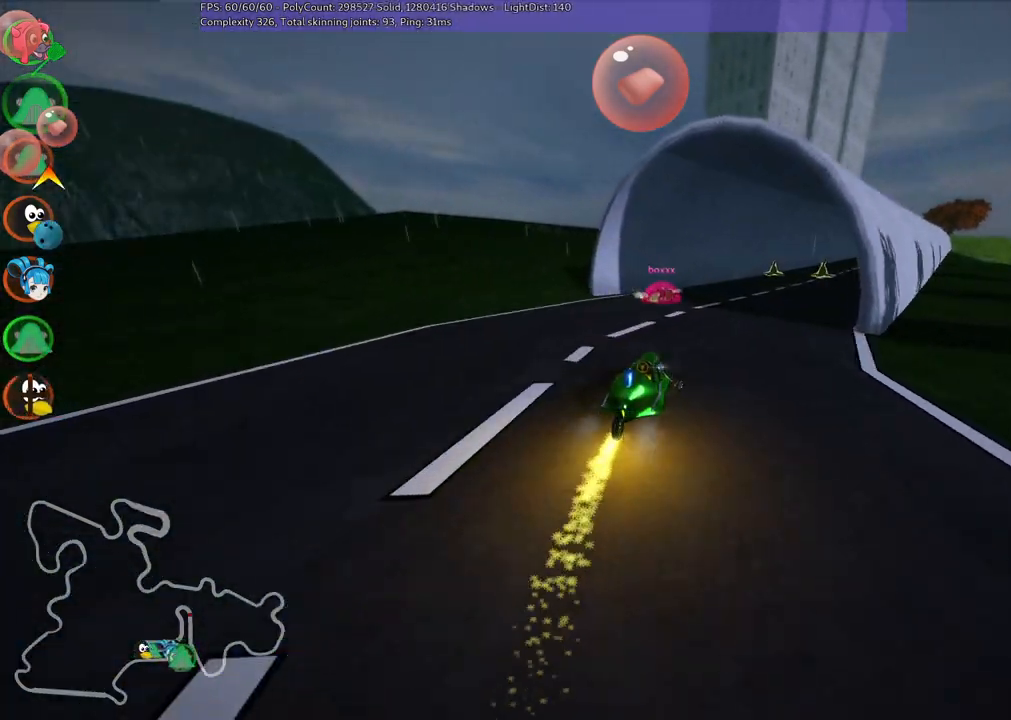
{"keys": ["left", "m", "up"], "events": [[250, "left", "down"], [250, "right", "up"]]}
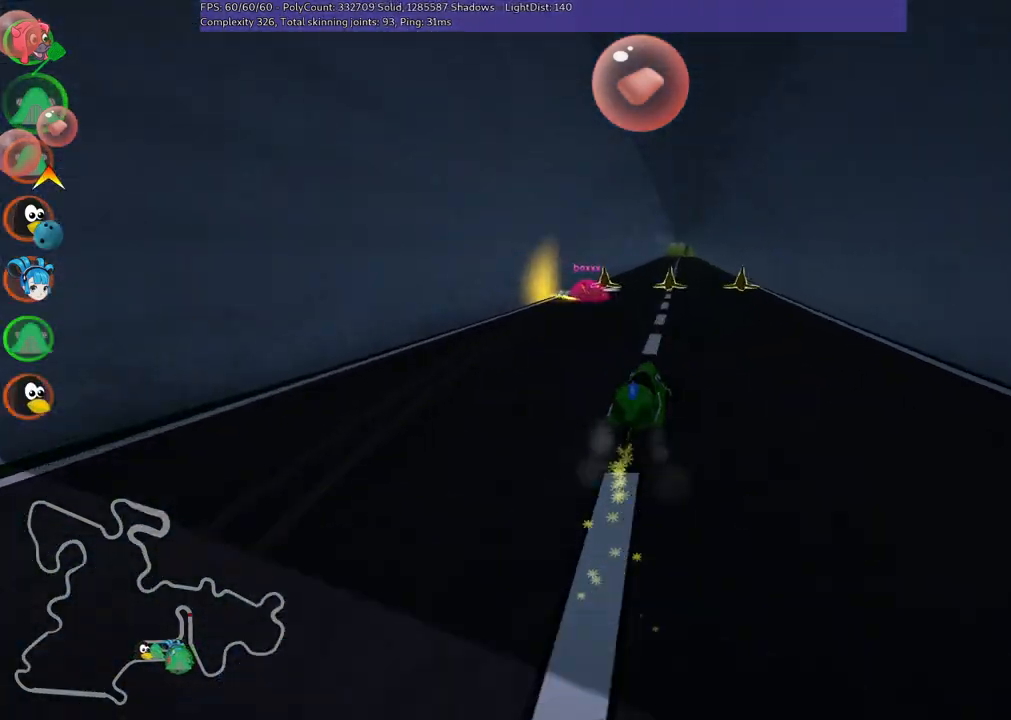
{"keys": ["left", "m", "up"], "events": [[317, "right", "down"], [467, "right", "up"]]}
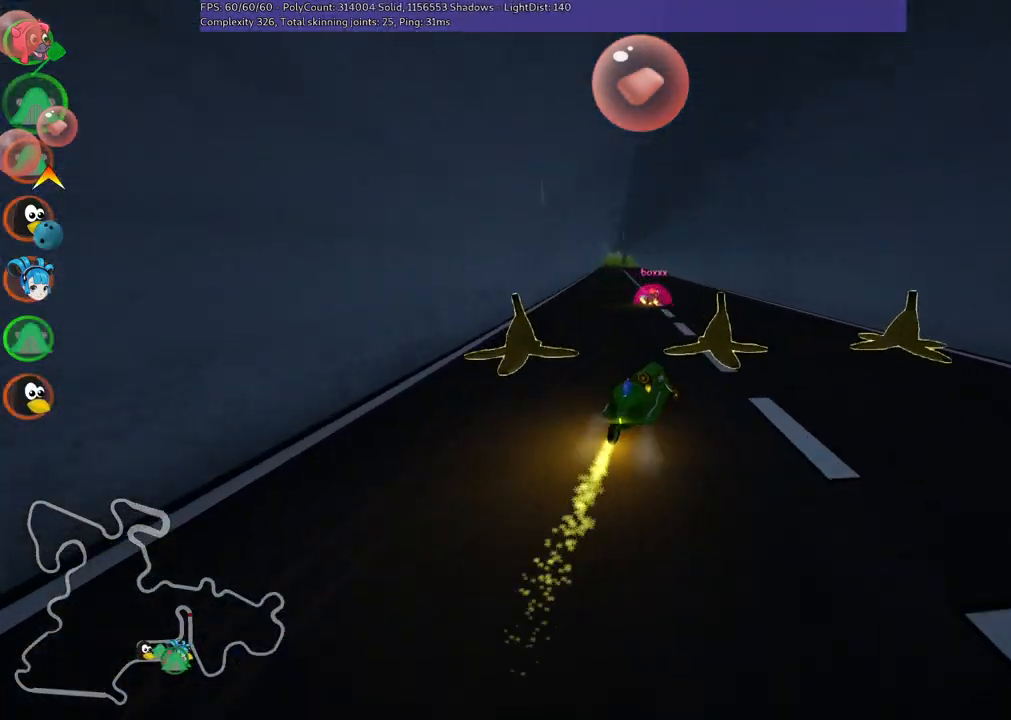
{"keys": ["up"], "events": [[150, "m", "up"], [300, "left", "up"]]}
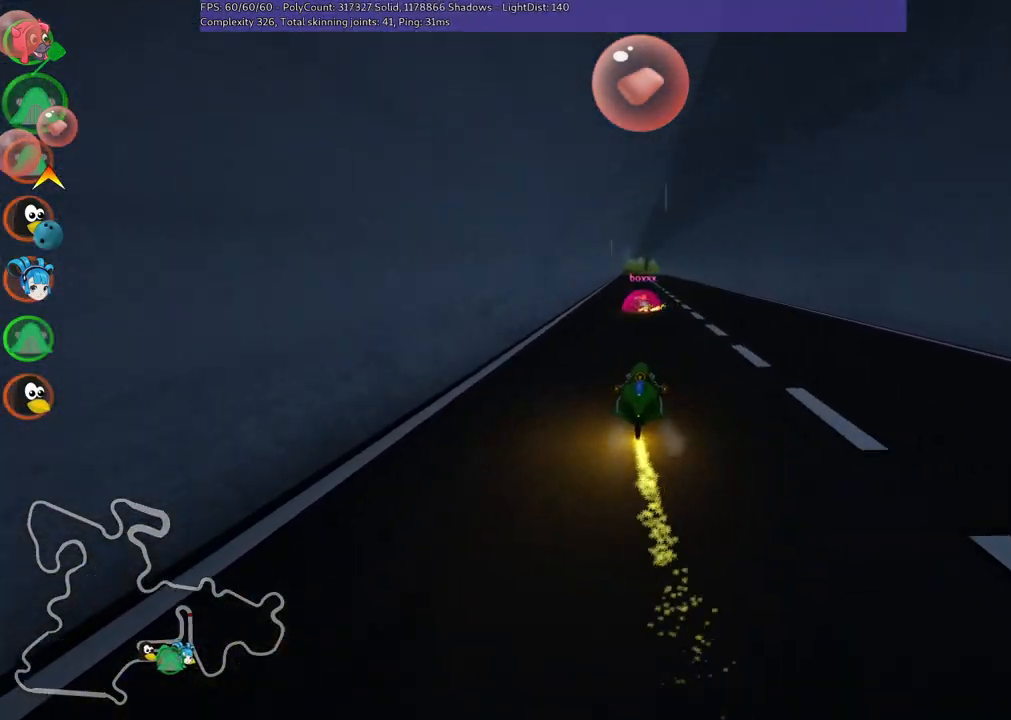
{"keys": ["left", "up"], "events": [[417, "left", "down"]]}
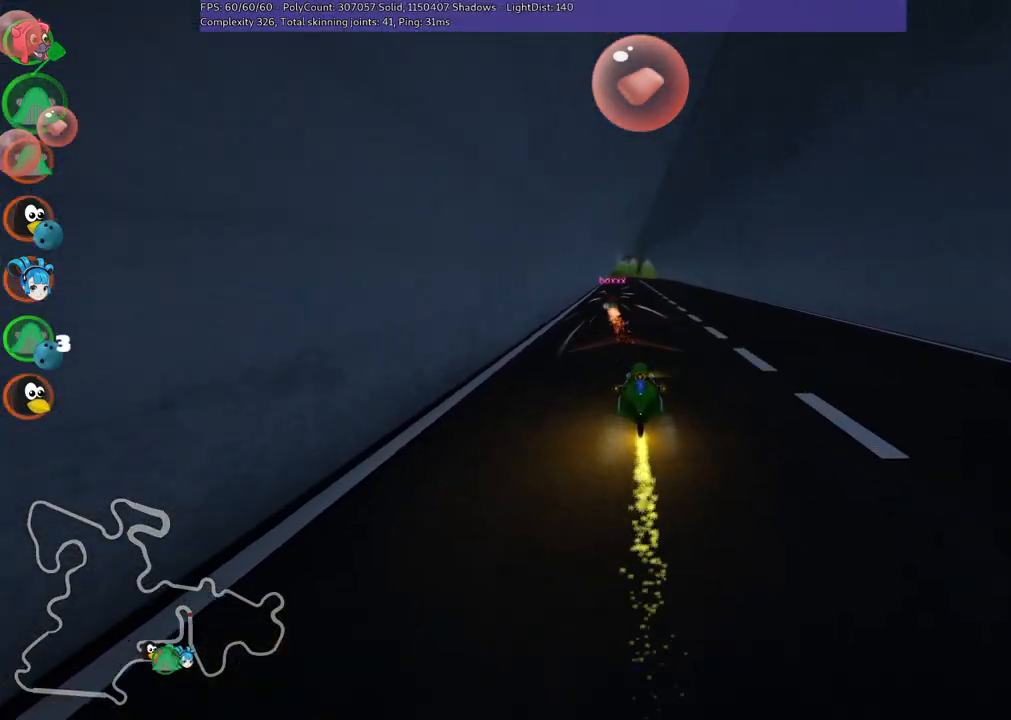
{"keys": ["left", "m", "up"], "events": [[100, "left", "up"], [150, "m", "down"], [150, "right", "down"], [200, "left", "down"], [200, "space", "down"], [283, "right", "up"], [333, "space", "up"]]}
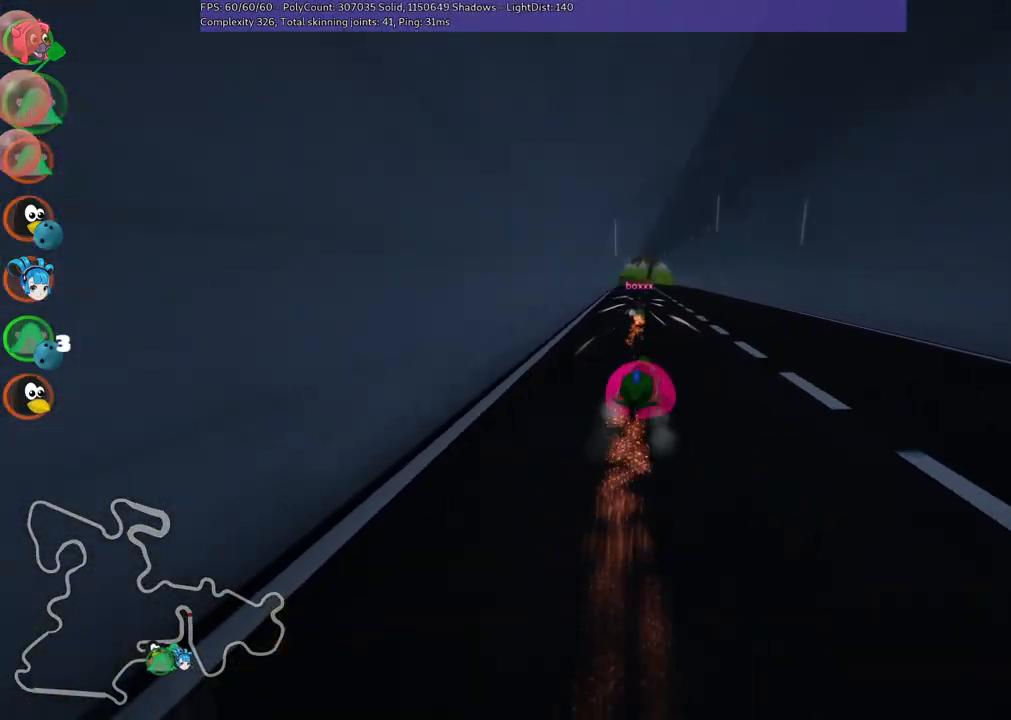
{"keys": ["up"], "events": [[267, "m", "up"], [400, "left", "up"]]}
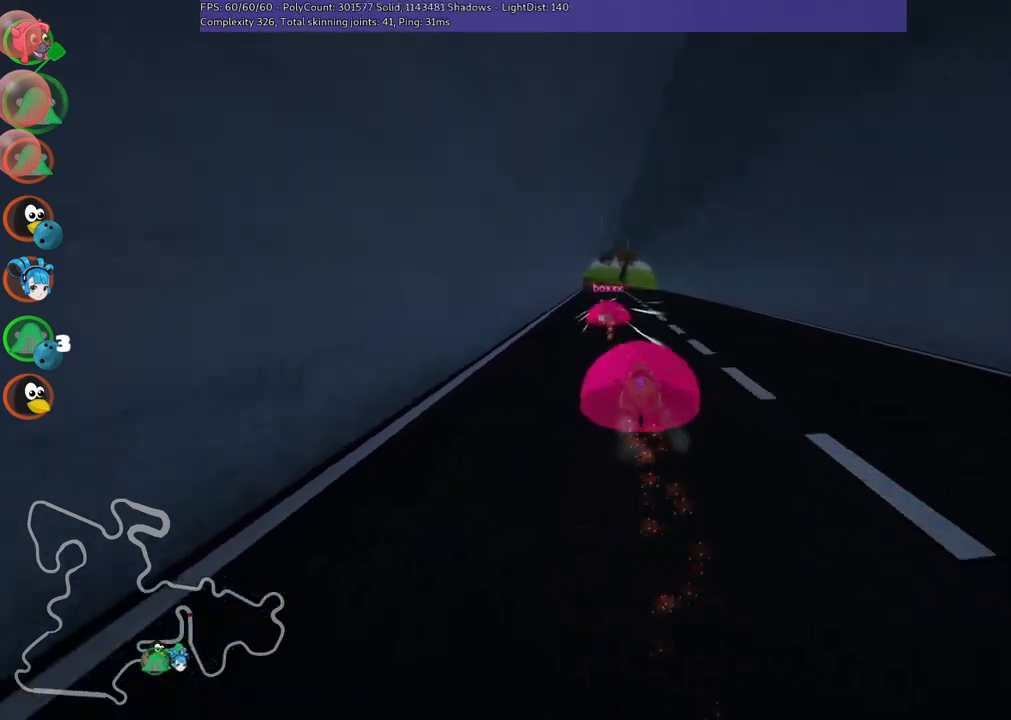
{"keys": ["right", "up"], "events": [[17, "left", "down"], [200, "left", "up"], [350, "right", "down"]]}
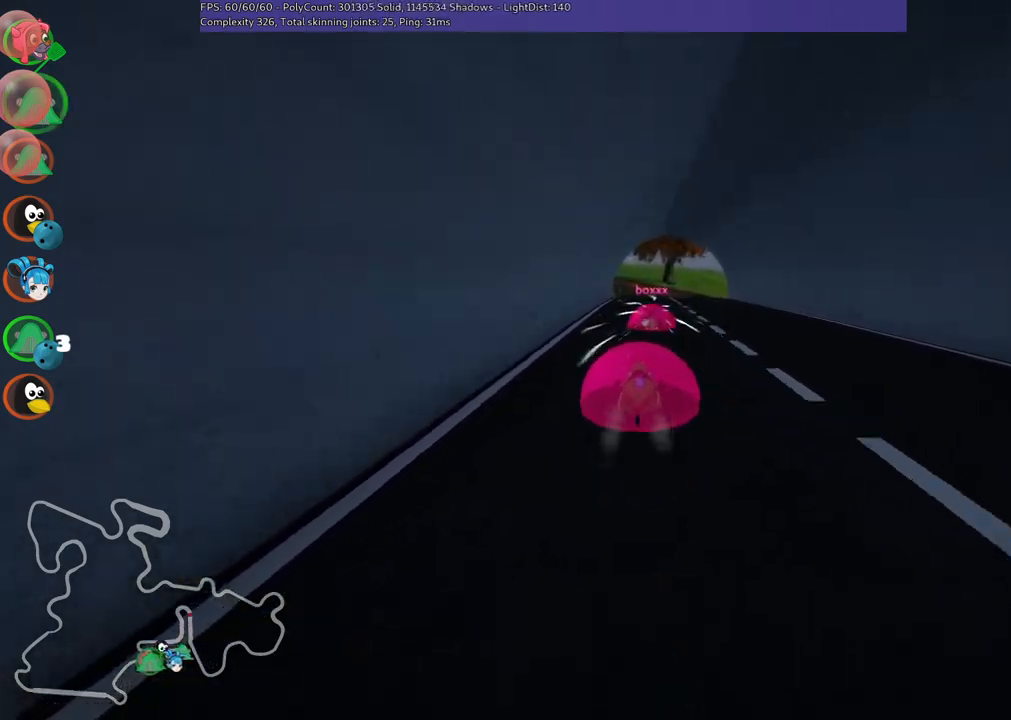
{"keys": ["left", "m", "right", "up"], "events": [[83, "right", "up"], [117, "left", "down"], [117, "m", "down"], [217, "right", "down"], [267, "left", "up"], [500, "left", "down"]]}
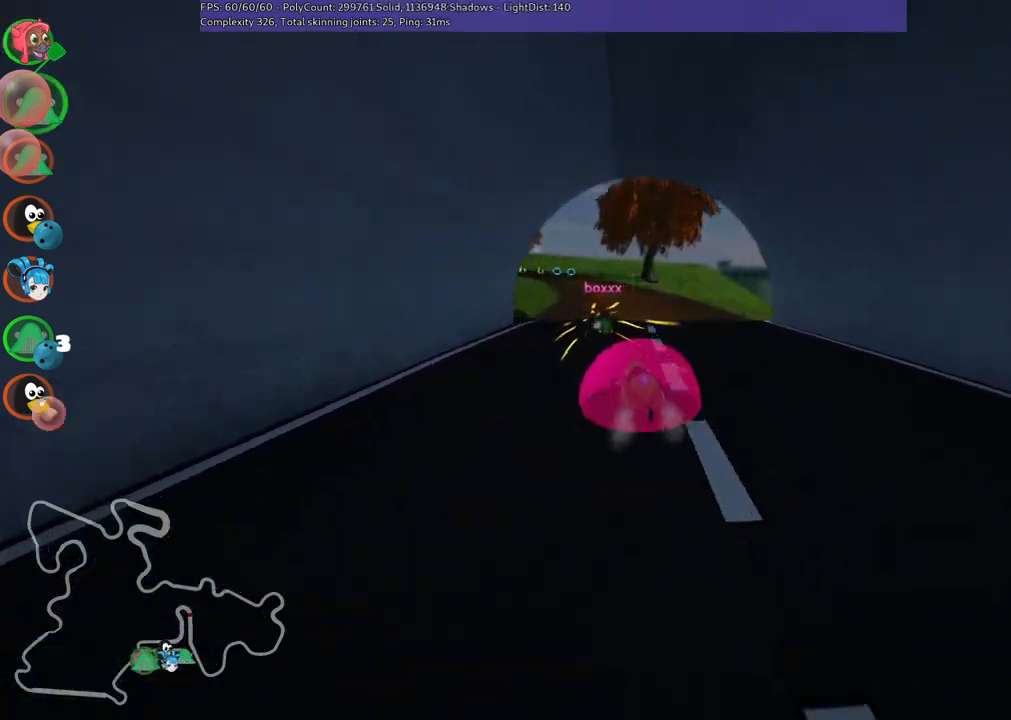
{"keys": ["m", "right", "up"], "events": [[100, "left", "up"]]}
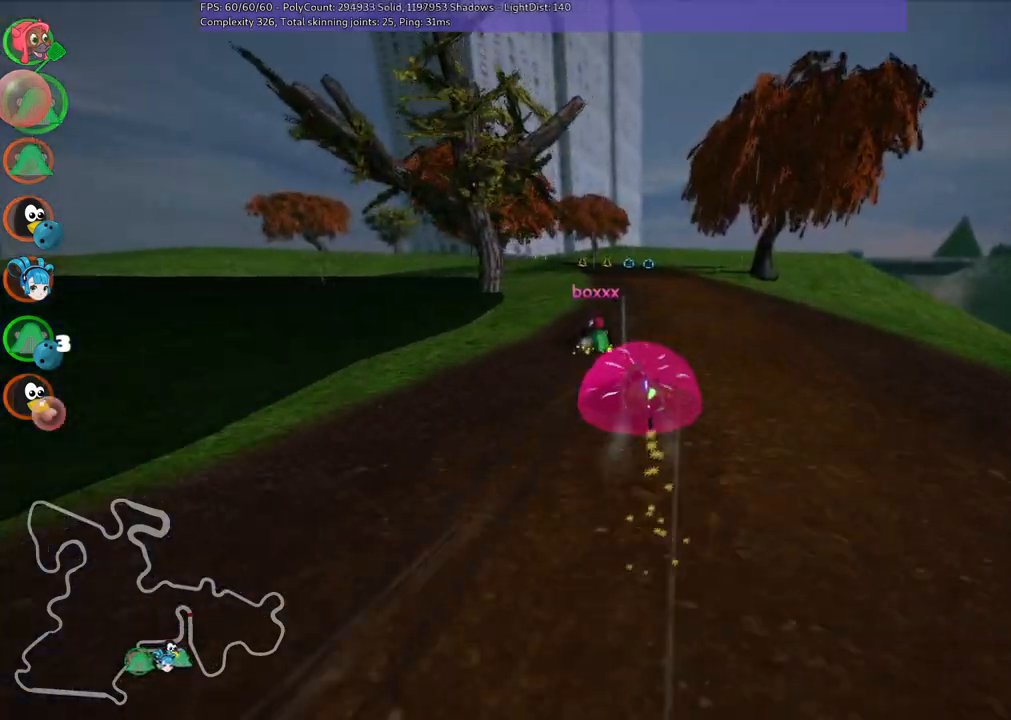
{"keys": ["m", "right", "up"], "events": []}
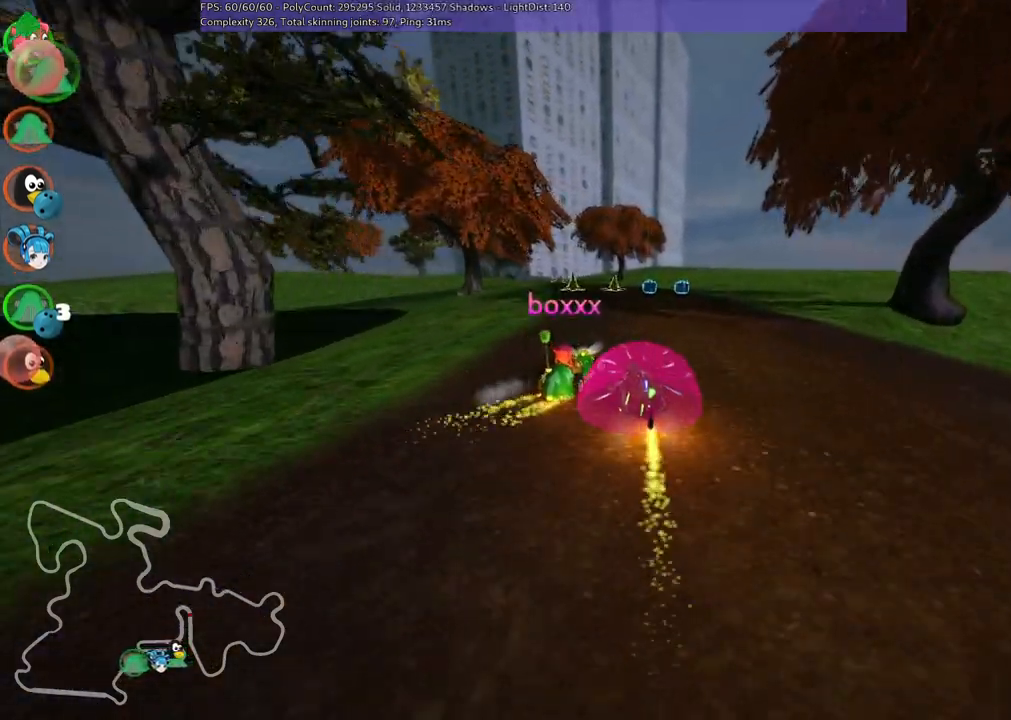
{"keys": ["left", "up"], "events": [[233, "m", "up"], [233, "right", "up"], [283, "left", "down"]]}
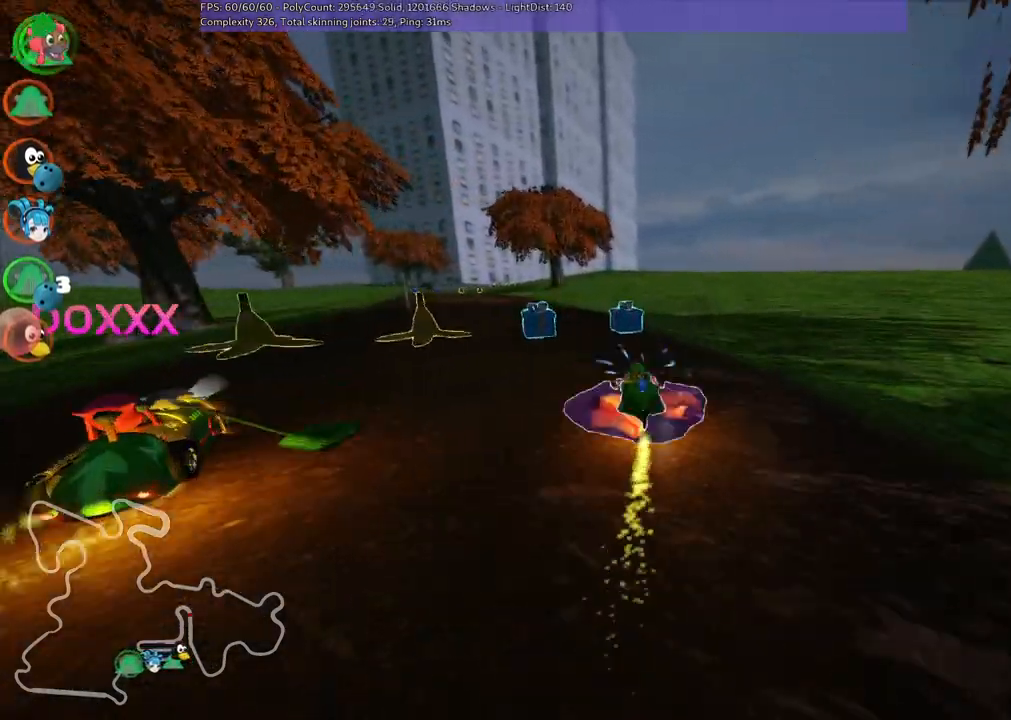
{"keys": ["left", "up"], "events": []}
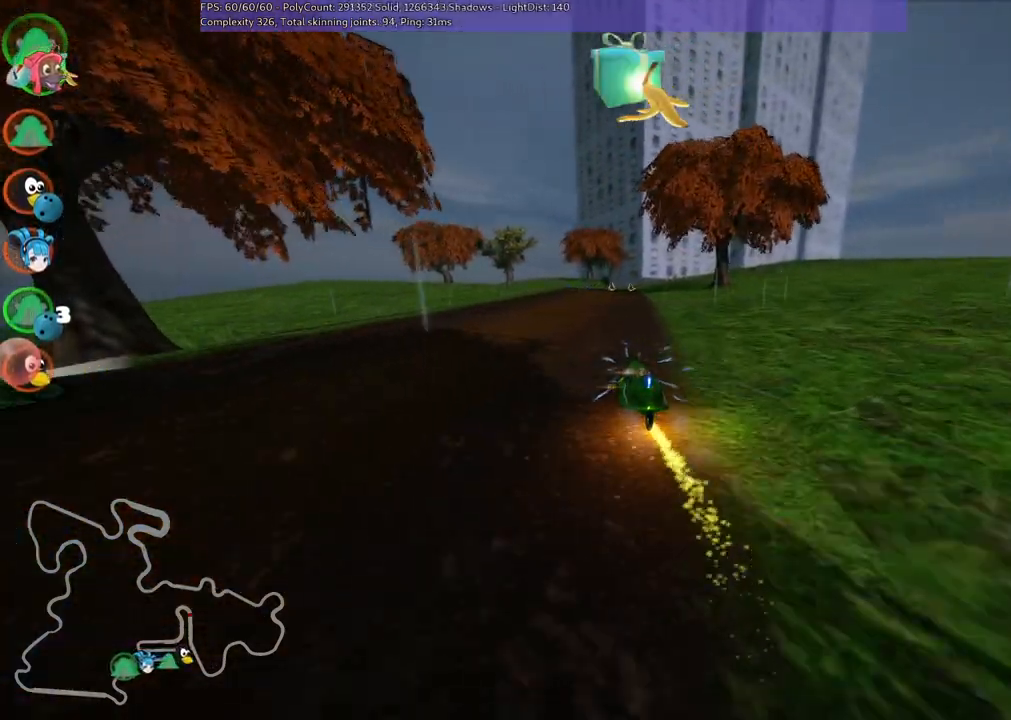
{"keys": ["right", "up"], "events": [[50, "left", "up"], [233, "right", "down"]]}